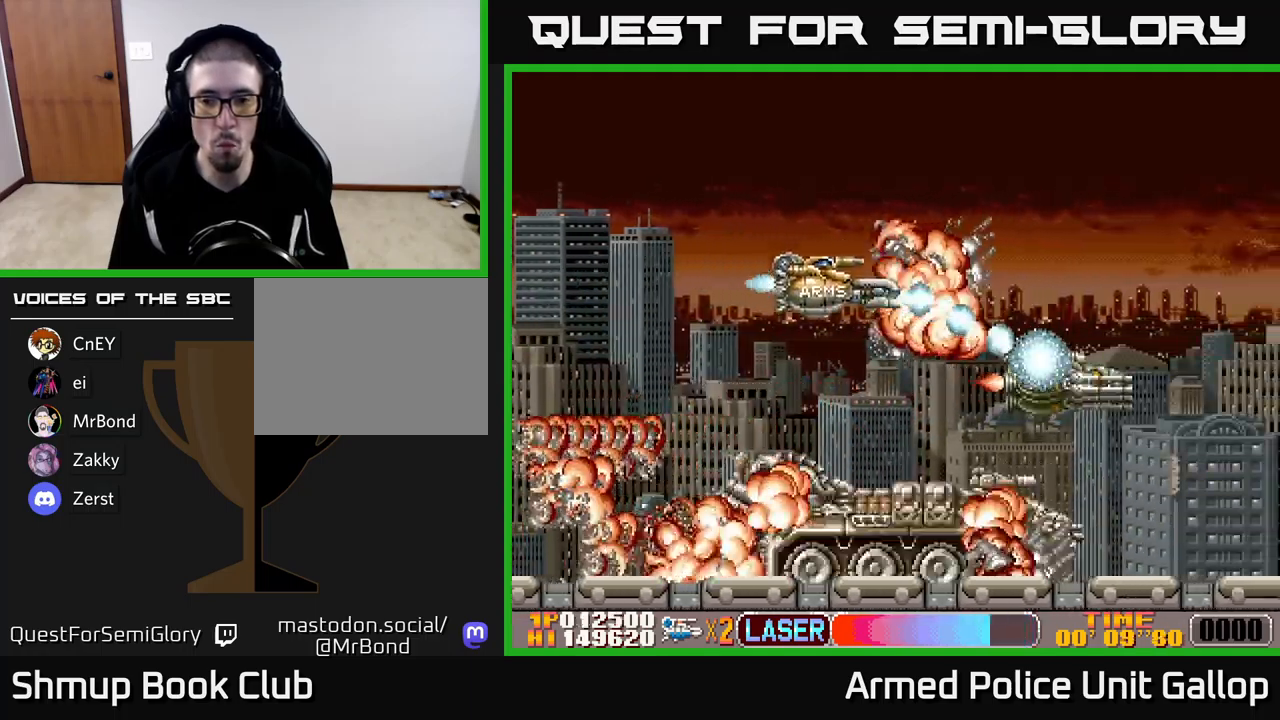
Gameplay with a controller (Xbox layout); each line is a JSON object with the inputs held at the frame after it. "events" lists button and stick changes between this image and that frame as [ms after this image, input, new state], when the widget could be followed in between. Not read: right_stick.
{"buttons": ["A", "DPAD_UP", "DPAD_RIGHT"], "left_stick": "center", "events": [[50, "A", "down"], [83, "B", "up"], [150, "DPAD_LEFT", "up"], [217, "DPAD_RIGHT", "down"], [267, "DPAD_DOWN", "up"], [333, "DPAD_UP", "down"]]}
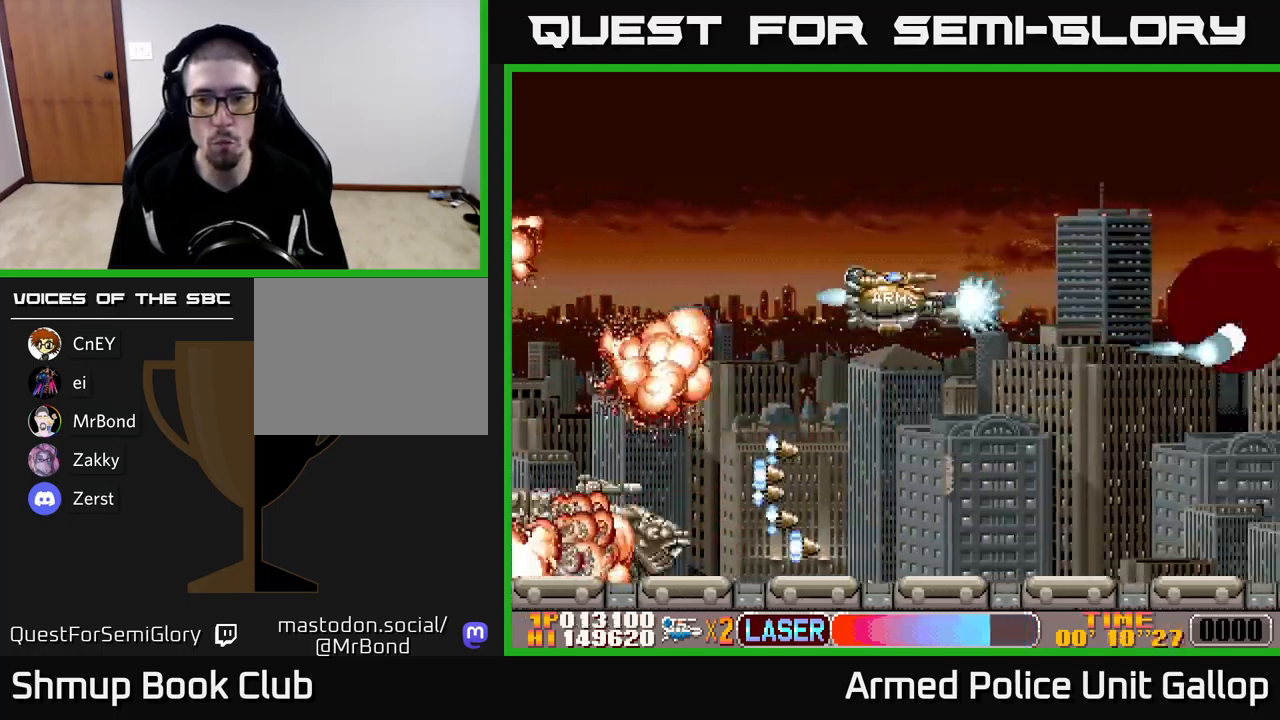
{"buttons": ["A", "DPAD_DOWN", "DPAD_RIGHT"], "left_stick": "center", "events": [[267, "DPAD_UP", "up"], [317, "DPAD_DOWN", "down"], [350, "DPAD_DOWN", "up"], [500, "DPAD_DOWN", "down"]]}
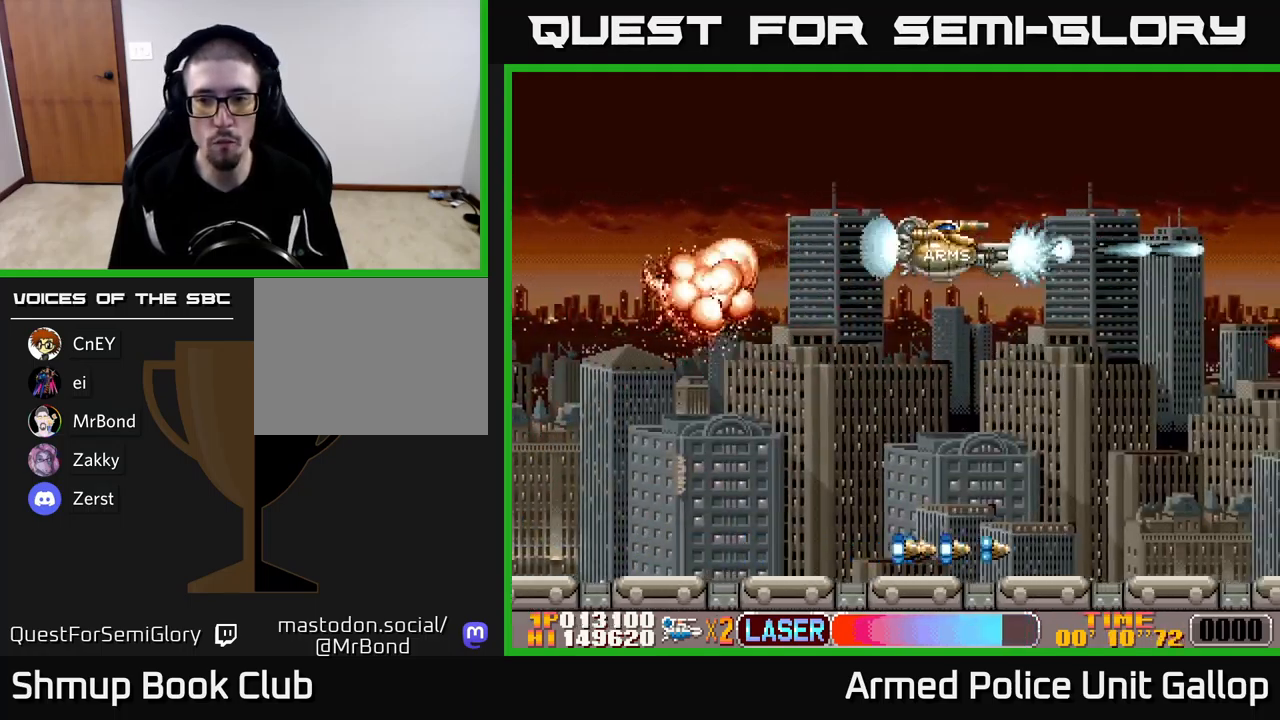
{"buttons": ["A", "DPAD_UP", "DPAD_RIGHT"], "left_stick": "center", "events": [[450, "DPAD_DOWN", "up"], [500, "DPAD_UP", "down"]]}
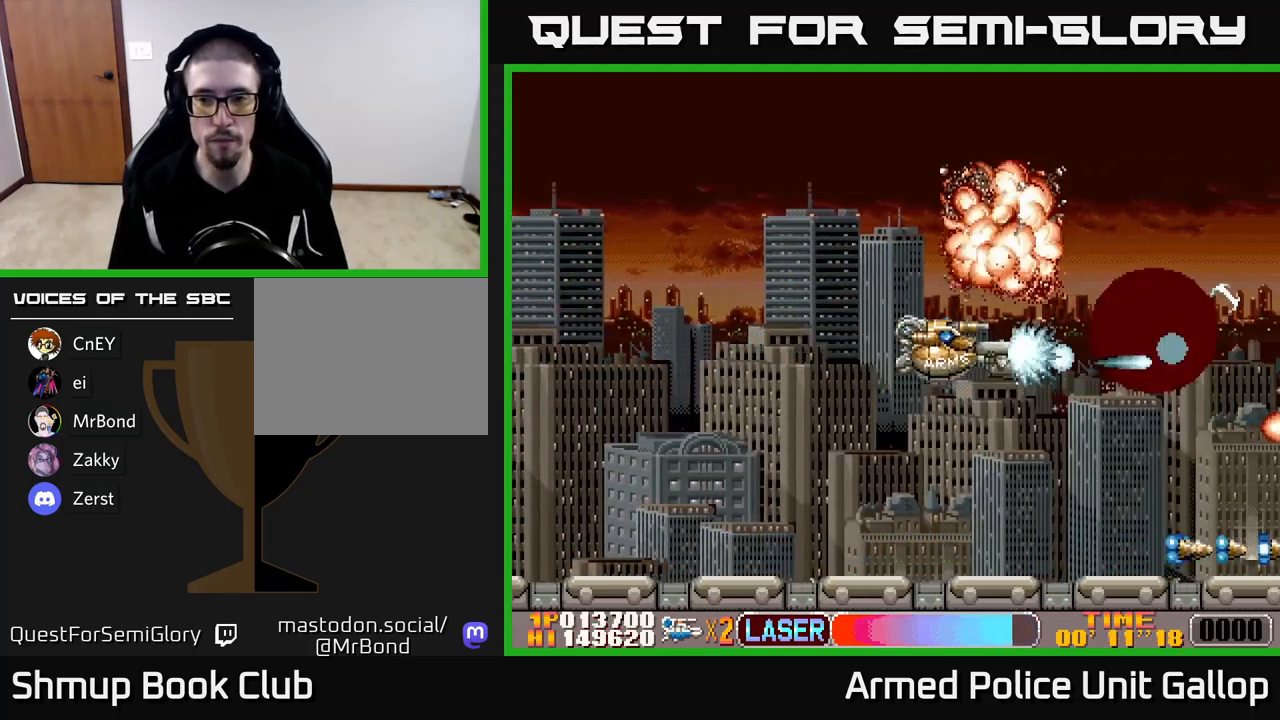
{"buttons": ["A", "DPAD_DOWN"], "left_stick": "center", "events": [[17, "DPAD_RIGHT", "up"], [467, "DPAD_UP", "up"], [483, "DPAD_DOWN", "down"]]}
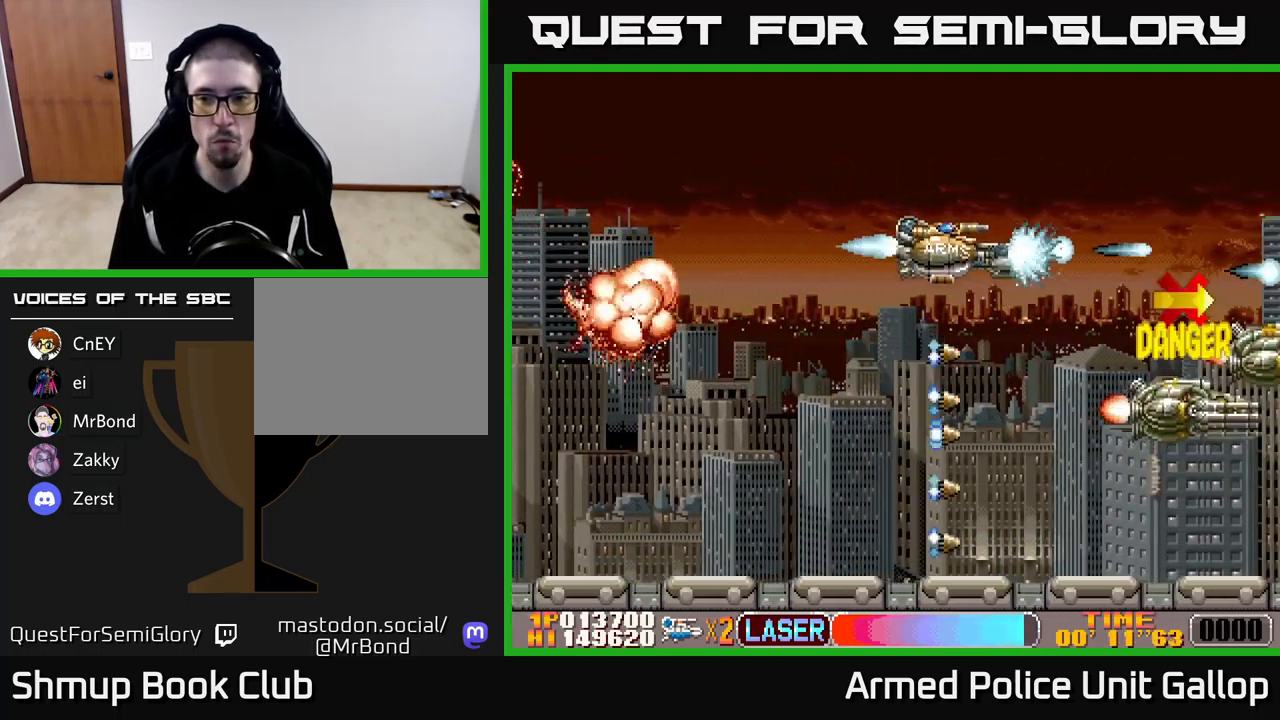
{"buttons": ["A", "DPAD_UP", "DPAD_LEFT"], "left_stick": "center", "events": [[400, "DPAD_LEFT", "down"], [417, "DPAD_DOWN", "up"], [433, "DPAD_UP", "down"]]}
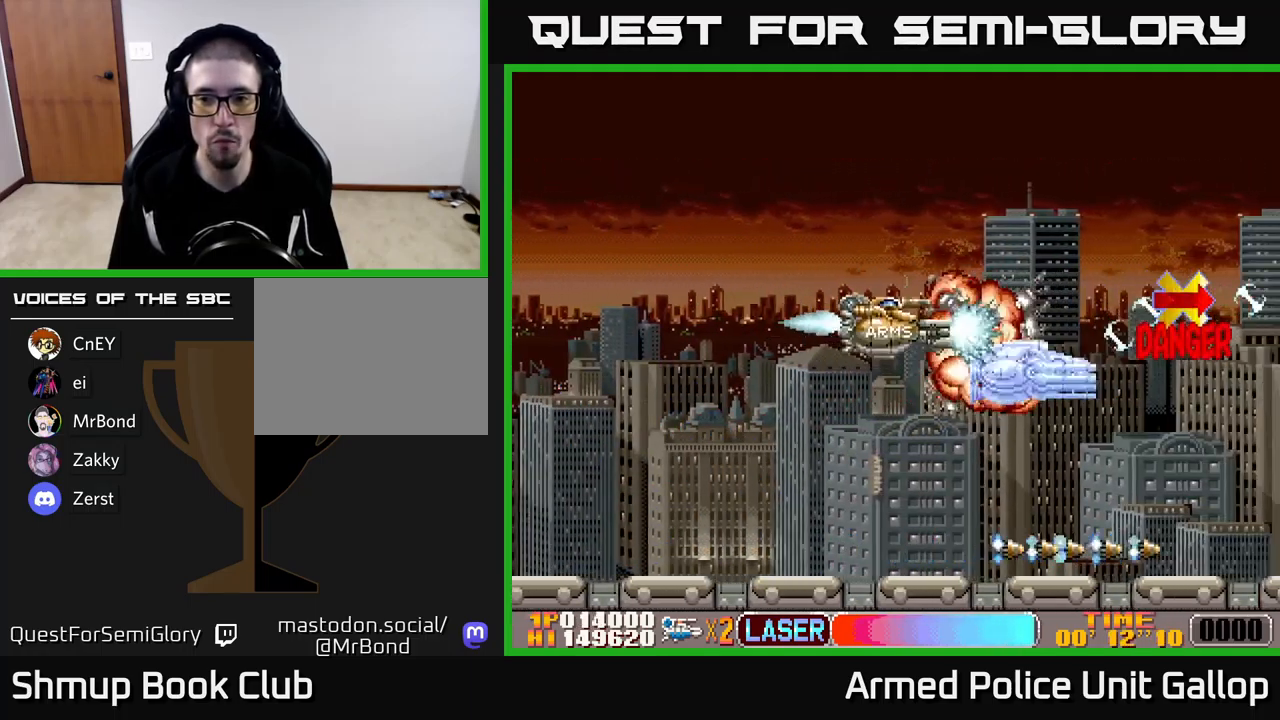
{"buttons": ["A", "DPAD_UP", "DPAD_RIGHT"], "left_stick": "center", "events": [[150, "DPAD_LEFT", "up"], [200, "DPAD_RIGHT", "down"], [200, "DPAD_UP", "up"], [300, "DPAD_UP", "down"]]}
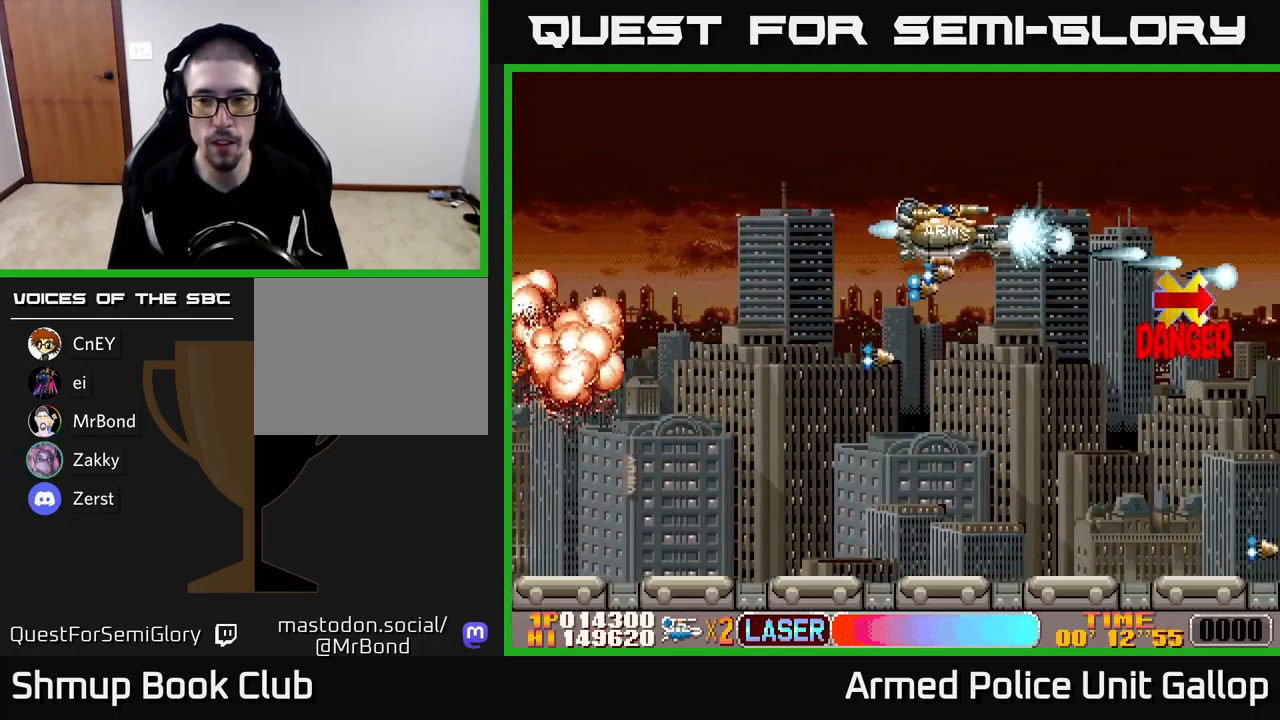
{"buttons": ["A", "DPAD_DOWN"], "left_stick": "center", "events": [[50, "DPAD_UP", "up"], [100, "DPAD_DOWN", "down"], [117, "DPAD_RIGHT", "up"], [267, "DPAD_RIGHT", "down"], [333, "DPAD_RIGHT", "up"], [383, "DPAD_RIGHT", "down"], [400, "DPAD_RIGHT", "up"], [433, "DPAD_RIGHT", "down"], [450, "DPAD_RIGHT", "up"]]}
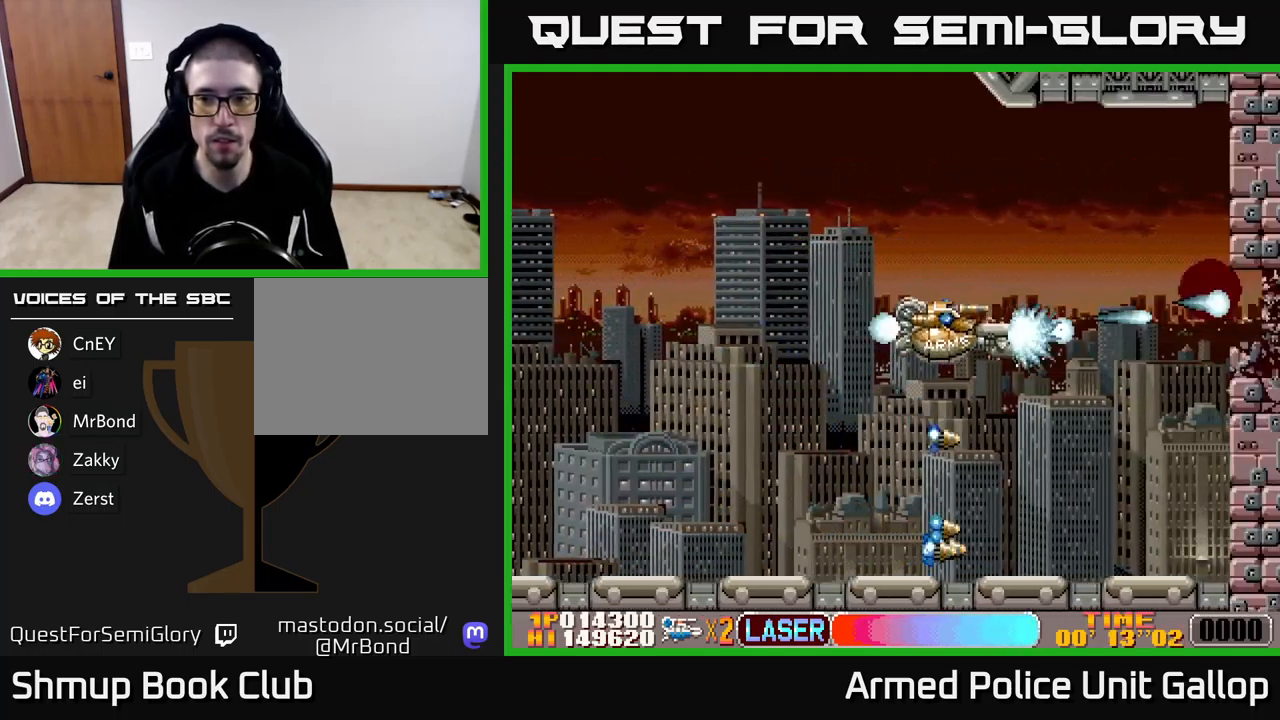
{"buttons": ["B", "DPAD_LEFT"], "left_stick": "center"}
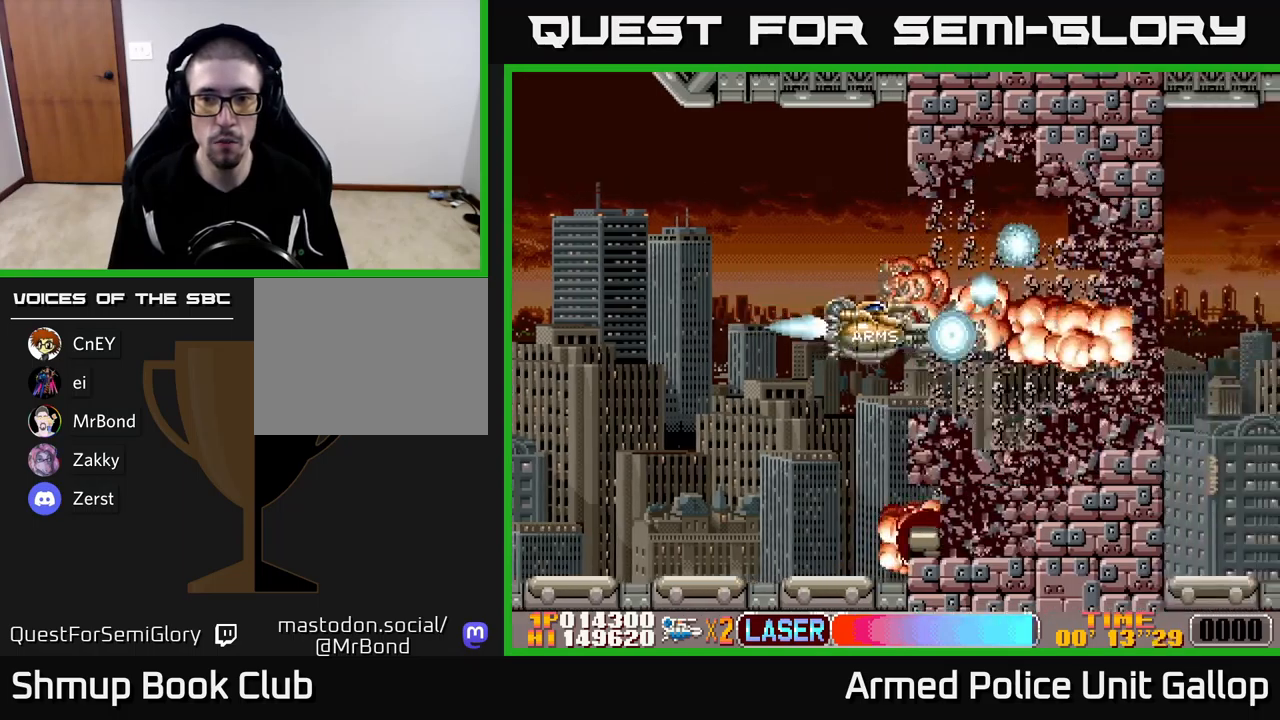
{"buttons": ["B", "DPAD_RIGHT"], "left_stick": "center"}
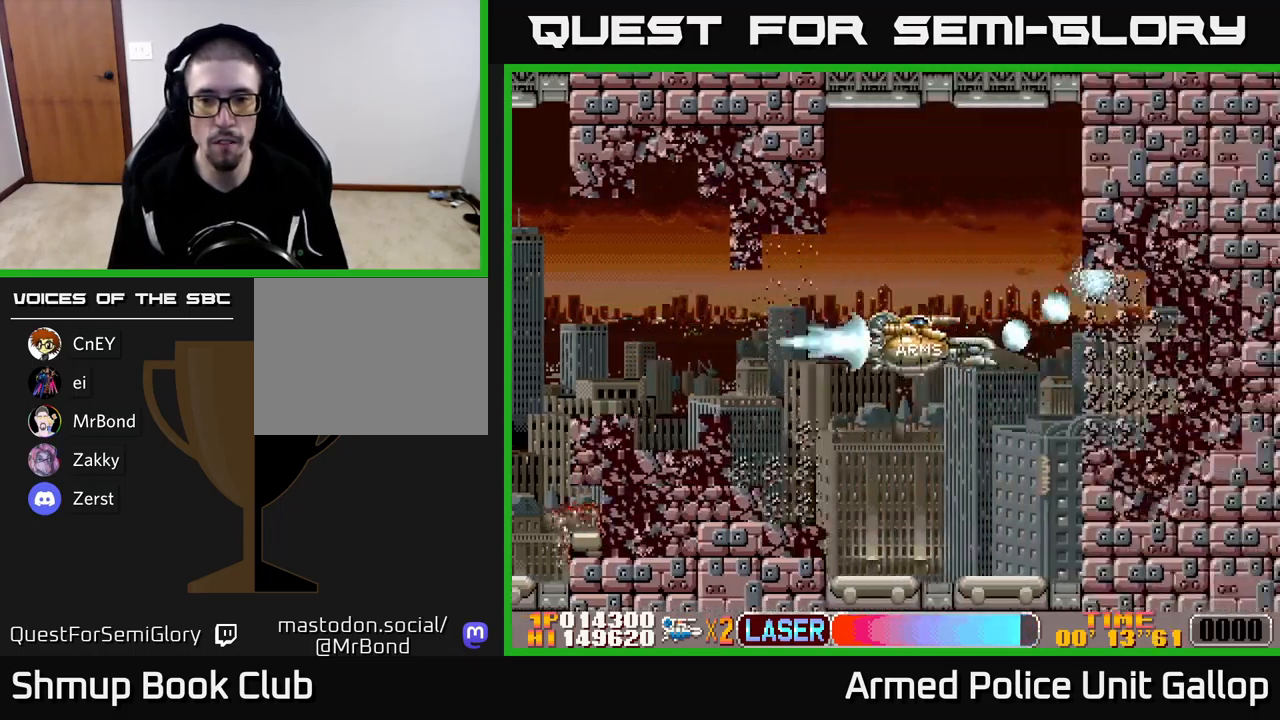
{"buttons": ["B", "DPAD_LEFT"], "left_stick": "center"}
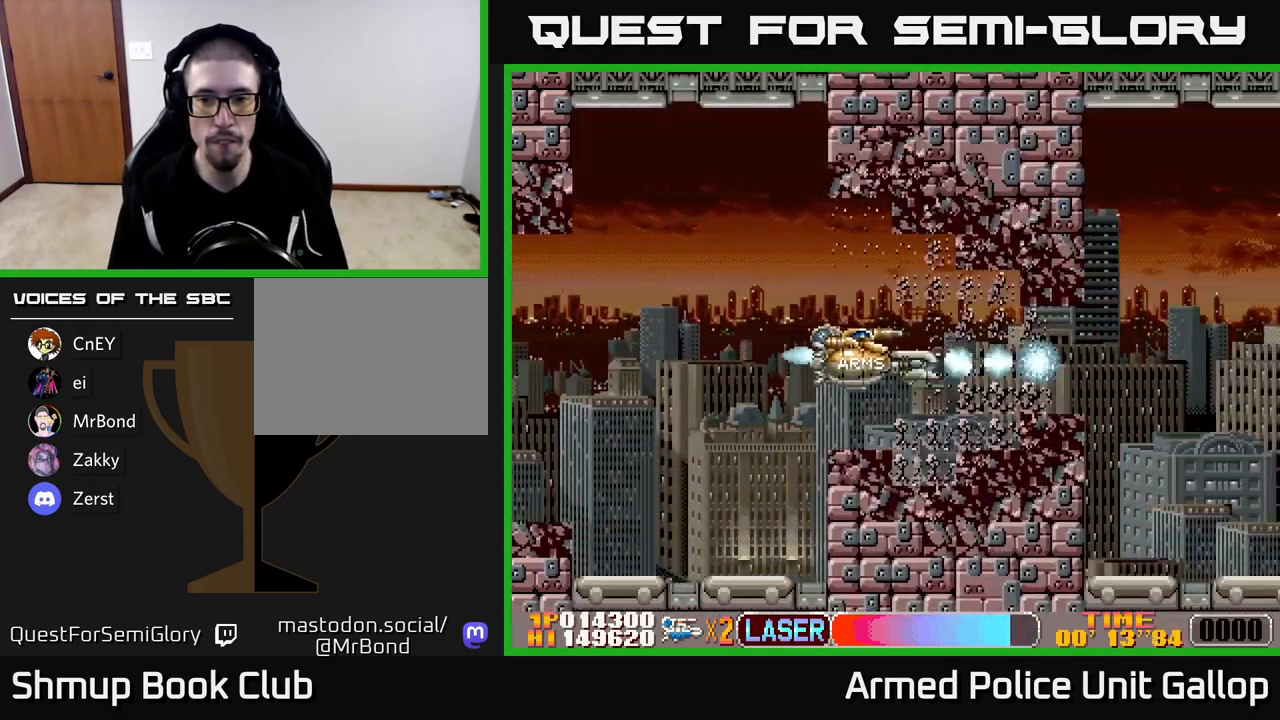
{"buttons": ["B", "DPAD_DOWN"], "left_stick": "center", "events": [[134, "DPAD_LEFT", "up"], [134, "DPAD_UP", "down"], [167, "DPAD_RIGHT", "down"], [350, "DPAD_UP", "up"], [400, "DPAD_DOWN", "down"], [434, "DPAD_RIGHT", "up"]]}
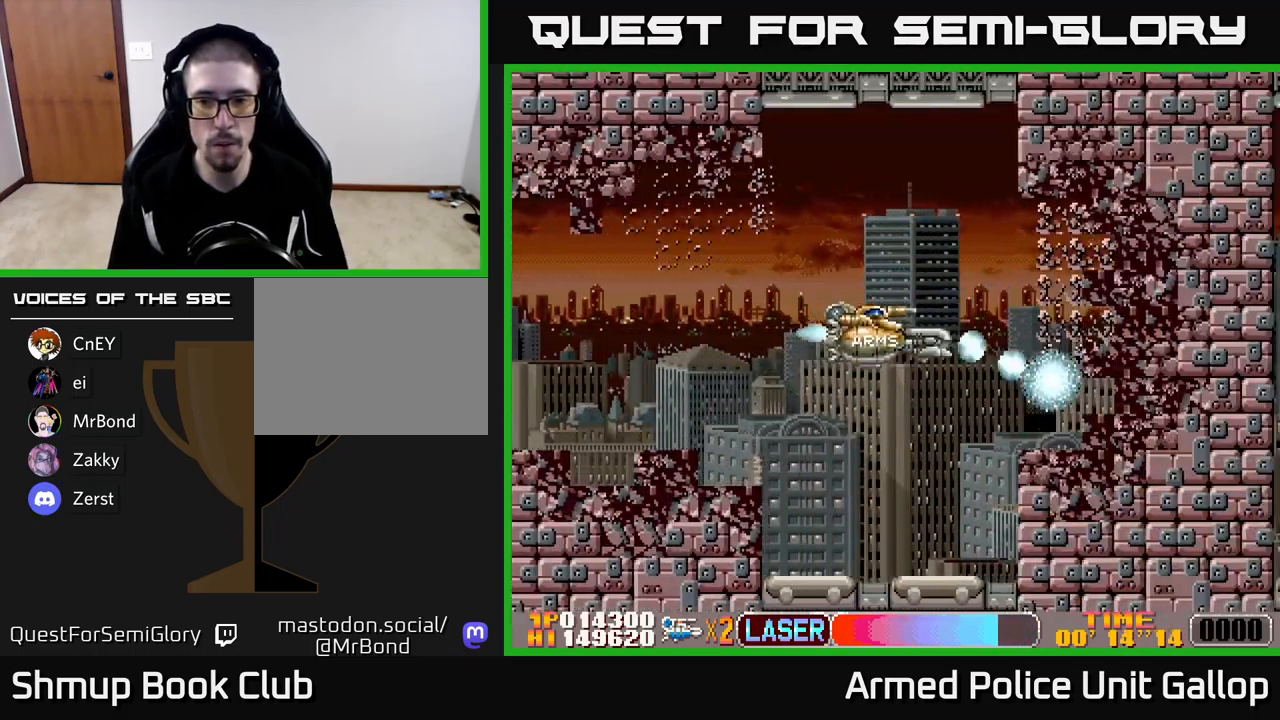
{"buttons": ["B", "DPAD_DOWN"], "left_stick": "center", "events": [[67, "DPAD_LEFT", "down"], [167, "DPAD_DOWN", "up"], [250, "DPAD_LEFT", "up"], [284, "DPAD_UP", "down"], [300, "DPAD_RIGHT", "down"], [450, "DPAD_UP", "up"], [484, "DPAD_DOWN", "down"], [484, "DPAD_RIGHT", "up"]]}
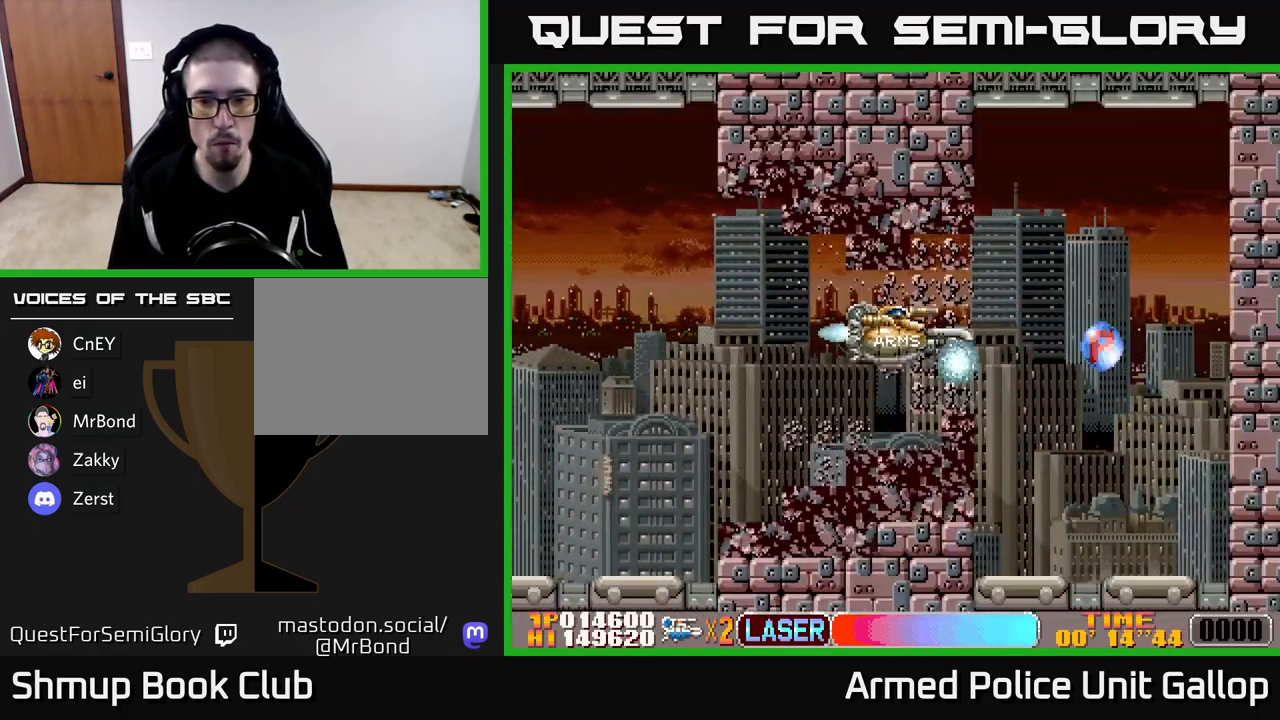
{"buttons": ["B", "DPAD_DOWN"], "left_stick": "center", "events": [[67, "DPAD_RIGHT", "down"], [134, "DPAD_DOWN", "up"], [167, "DPAD_UP", "down"], [234, "DPAD_RIGHT", "up"], [284, "DPAD_LEFT", "down"], [300, "DPAD_UP", "up"], [467, "DPAD_DOWN", "down"], [467, "DPAD_LEFT", "up"]]}
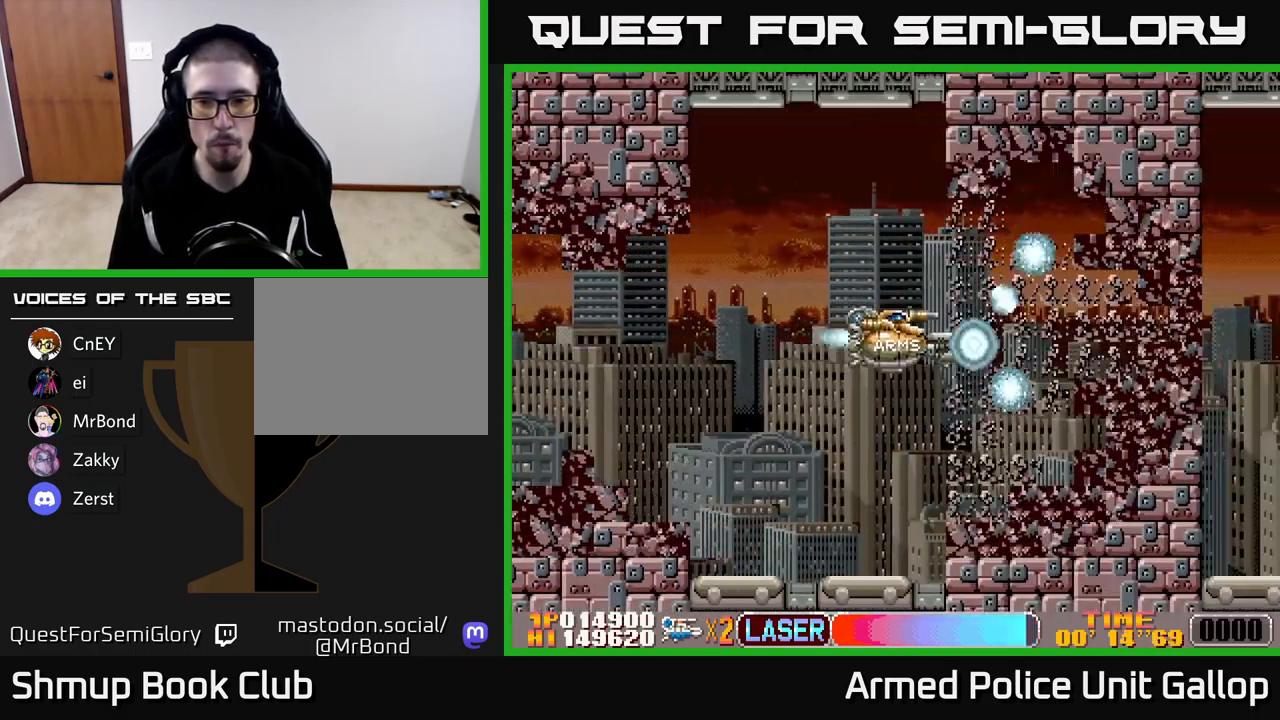
{"buttons": ["B", "DPAD_DOWN", "DPAD_RIGHT"], "left_stick": "center", "events": [[84, "DPAD_RIGHT", "down"], [117, "DPAD_DOWN", "up"], [117, "DPAD_RIGHT", "up"], [150, "DPAD_LEFT", "down"], [150, "DPAD_UP", "down"], [234, "DPAD_UP", "up"], [317, "DPAD_DOWN", "down"], [317, "DPAD_LEFT", "up"], [350, "DPAD_RIGHT", "down"]]}
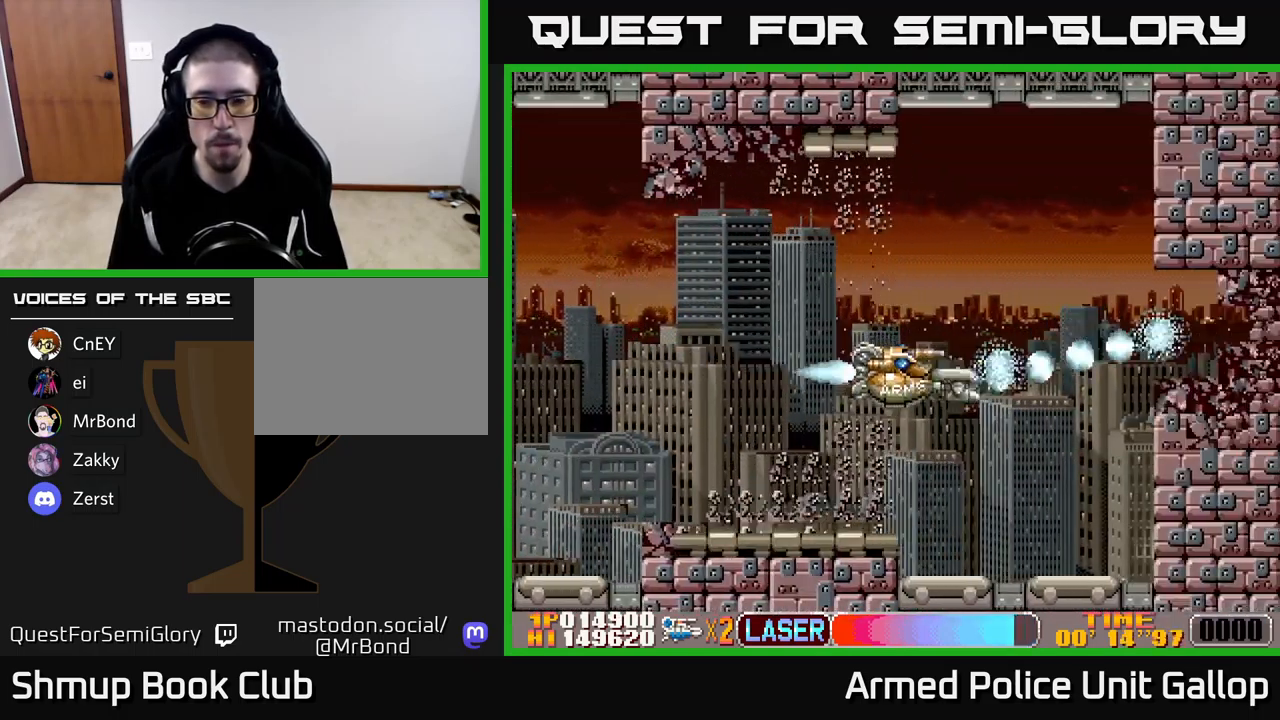
{"buttons": ["B", "DPAD_LEFT"], "left_stick": "center", "events": [[100, "DPAD_DOWN", "up"], [134, "A", "down"], [134, "DPAD_UP", "down"], [150, "B", "up"], [150, "DPAD_RIGHT", "up"], [284, "DPAD_LEFT", "down"], [334, "DPAD_UP", "up"], [384, "B", "down"], [434, "A", "up"]]}
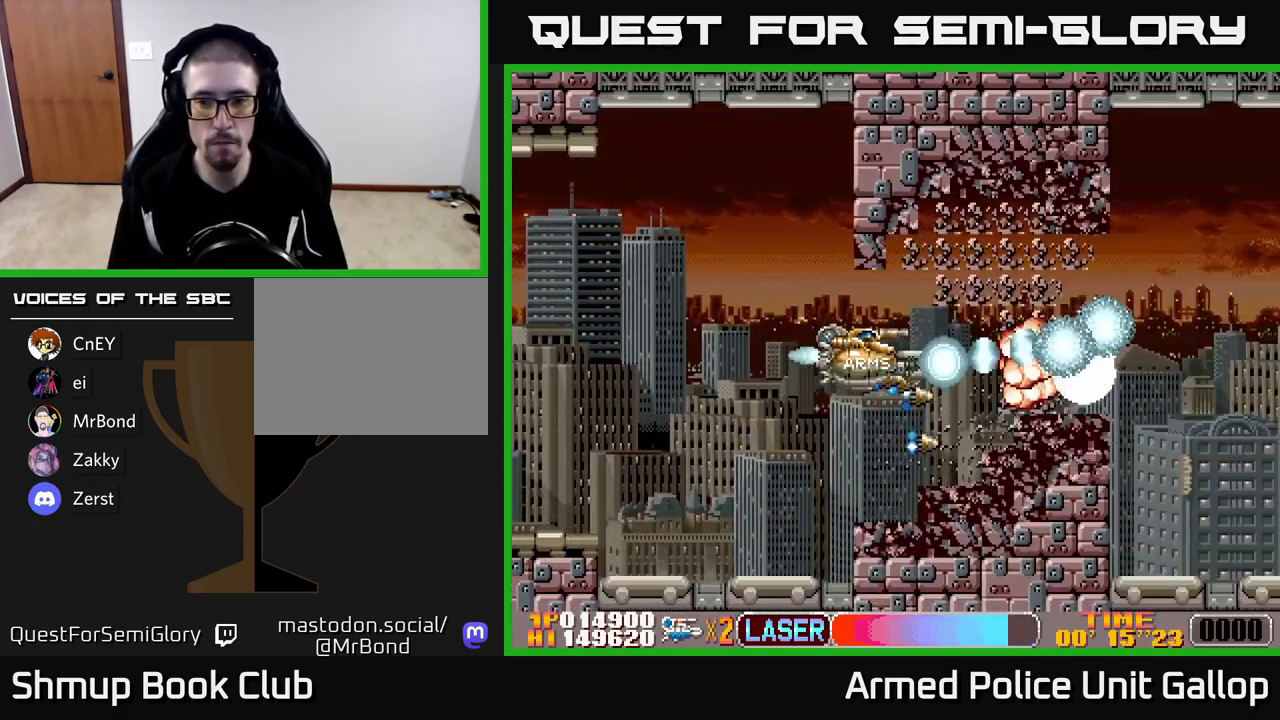
{"buttons": ["A", "DPAD_UP", "DPAD_RIGHT"], "left_stick": "center", "events": [[250, "DPAD_LEFT", "up"], [267, "DPAD_RIGHT", "down"], [334, "A", "down"], [384, "B", "up"], [417, "DPAD_UP", "down"], [484, "DPAD_RIGHT", "up"], [500, "DPAD_RIGHT", "down"]]}
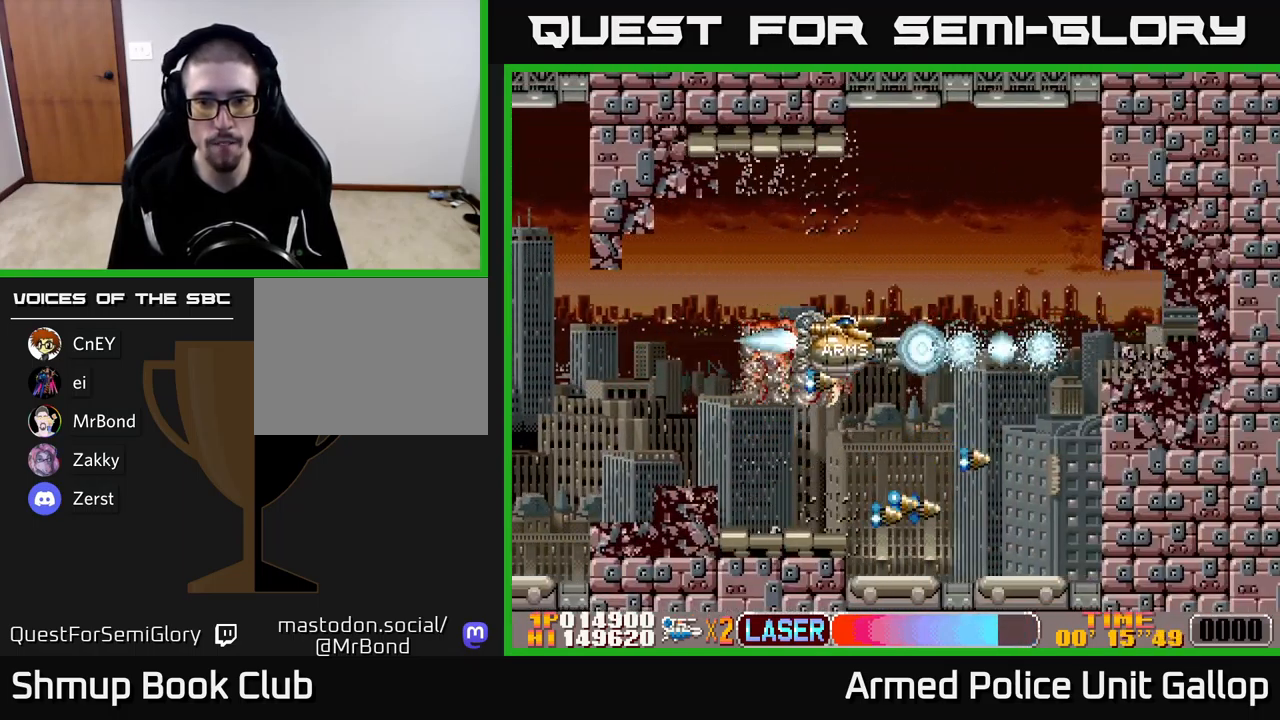
{"buttons": ["B", "DPAD_LEFT"], "left_stick": "center", "events": [[100, "DPAD_UP", "up"], [167, "DPAD_RIGHT", "up"], [184, "DPAD_LEFT", "down"], [267, "B", "down"], [284, "A", "up"]]}
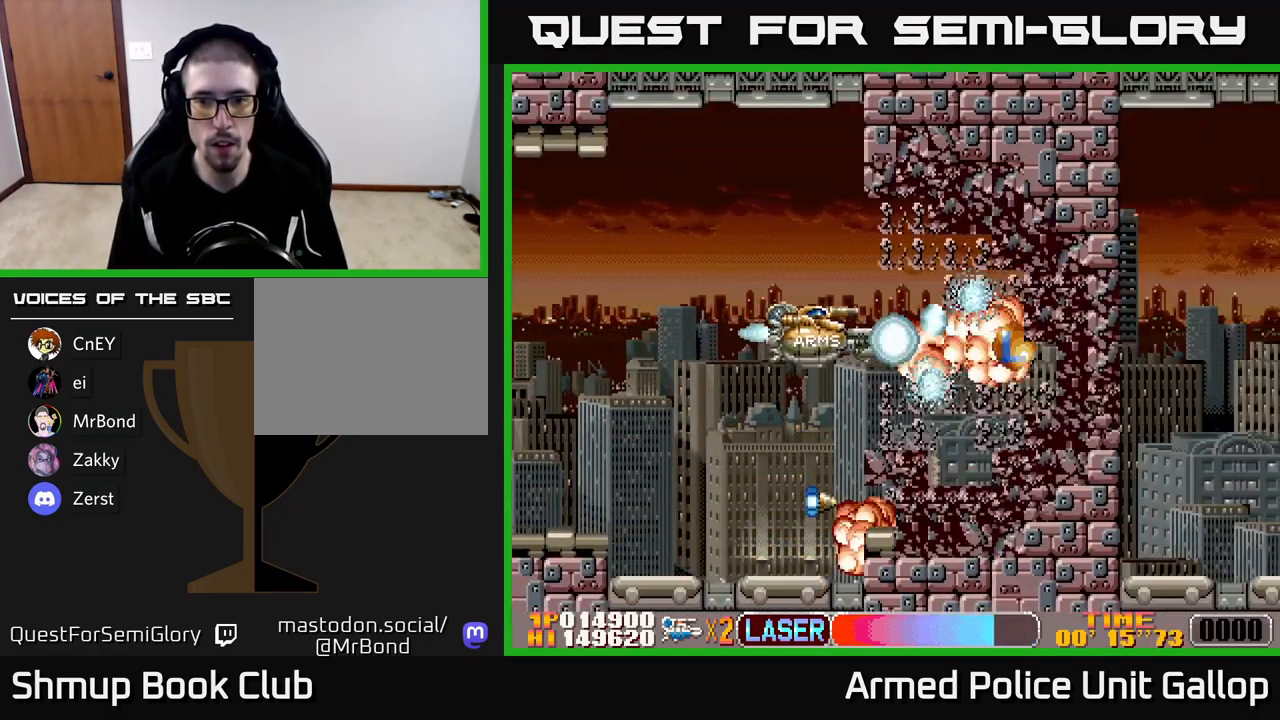
{"buttons": ["A", "B", "DPAD_RIGHT"], "left_stick": "center", "events": [[134, "DPAD_LEFT", "up"], [167, "DPAD_RIGHT", "down"], [284, "DPAD_DOWN", "down"], [334, "DPAD_RIGHT", "up"], [367, "DPAD_LEFT", "down"], [384, "DPAD_DOWN", "up"], [467, "DPAD_LEFT", "up"], [484, "A", "down"], [484, "DPAD_RIGHT", "down"]]}
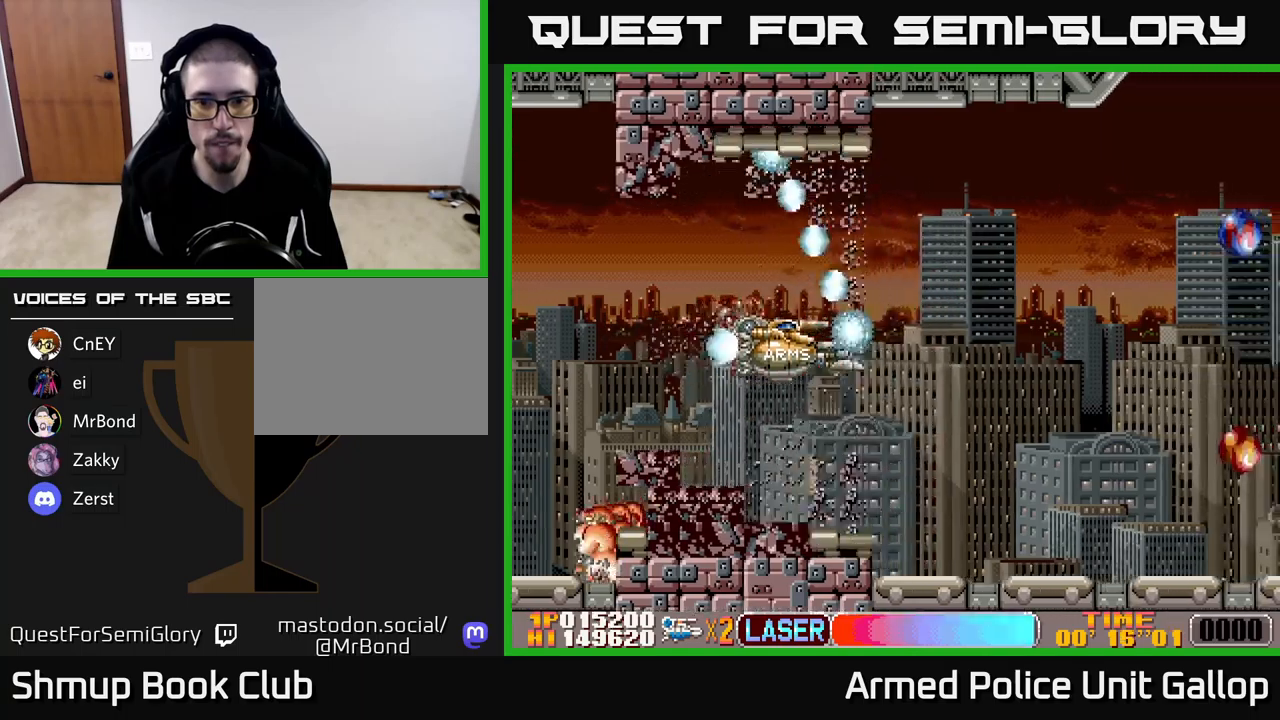
{"buttons": ["A", "DPAD_UP", "DPAD_RIGHT"], "left_stick": "center", "events": [[17, "B", "up"], [350, "DPAD_RIGHT", "up"], [350, "DPAD_UP", "down"], [483, "DPAD_RIGHT", "down"]]}
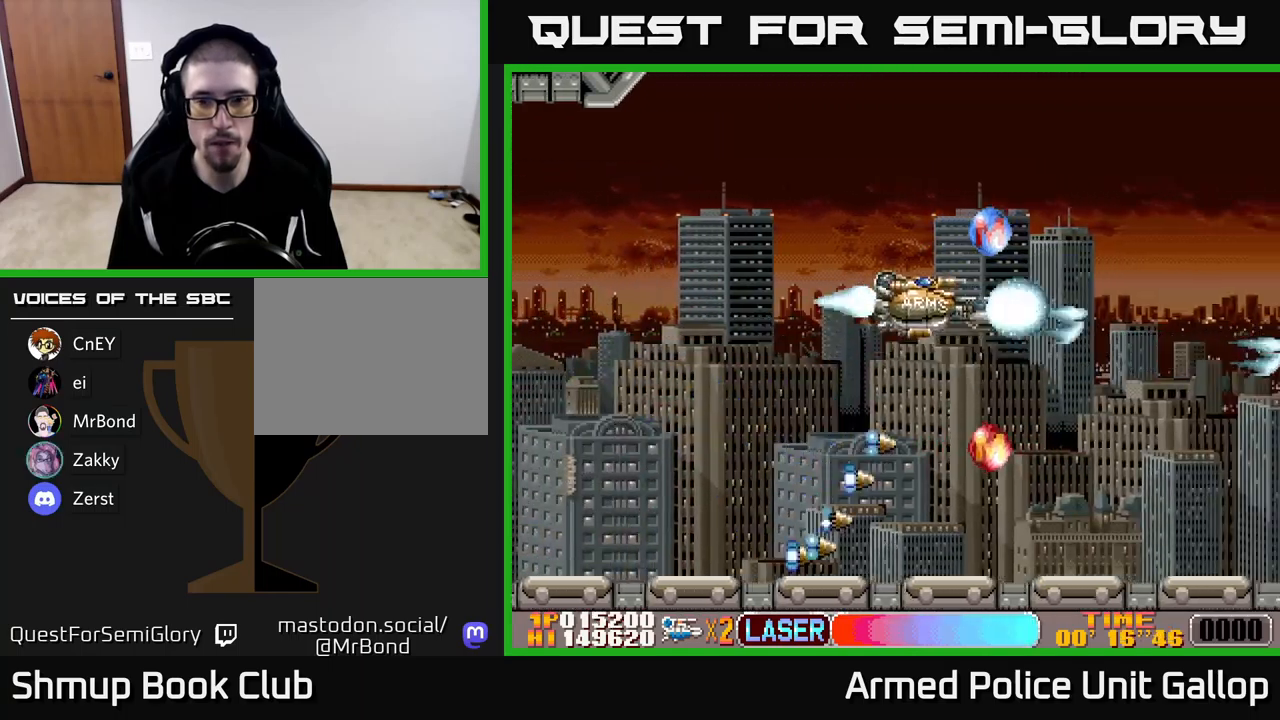
{"buttons": ["A", "DPAD_DOWN", "DPAD_LEFT"], "left_stick": "center", "events": [[233, "DPAD_UP", "up"], [267, "DPAD_DOWN", "down"], [267, "DPAD_RIGHT", "up"], [300, "DPAD_LEFT", "down"]]}
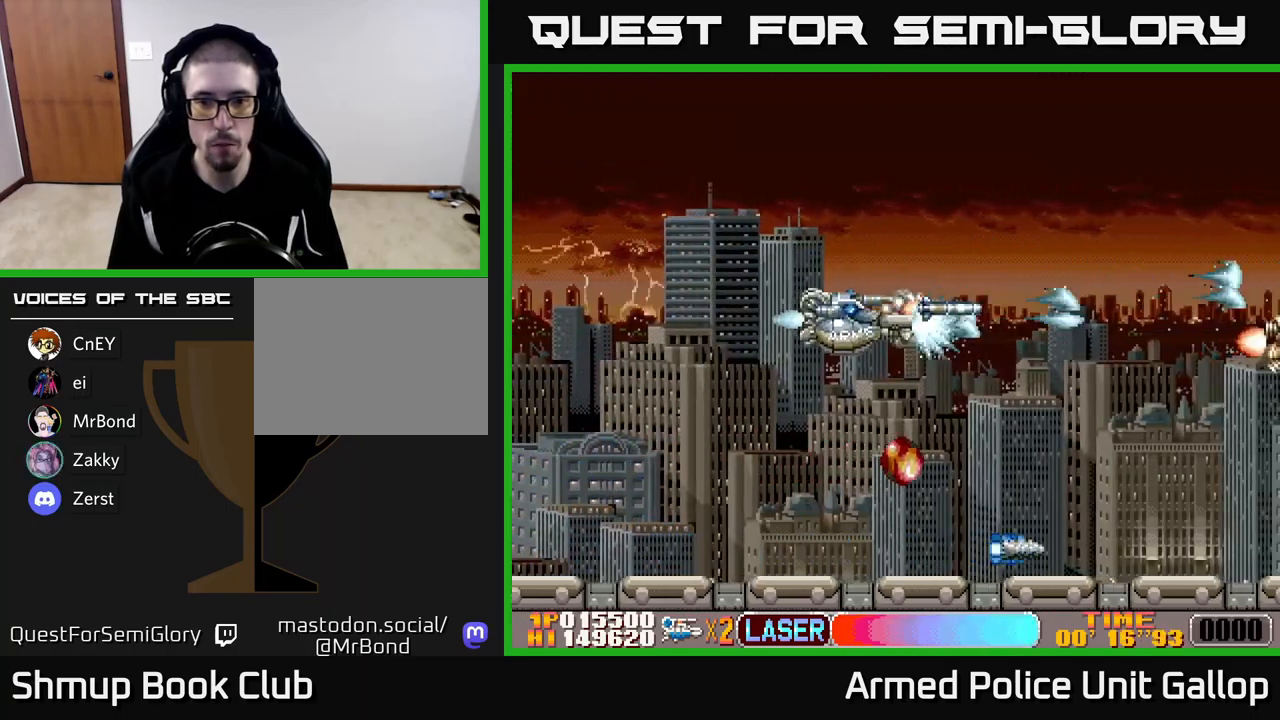
{"buttons": ["A", "DPAD_RIGHT"], "left_stick": "center", "events": [[33, "DPAD_LEFT", "up"], [450, "DPAD_RIGHT", "down"], [500, "DPAD_DOWN", "up"]]}
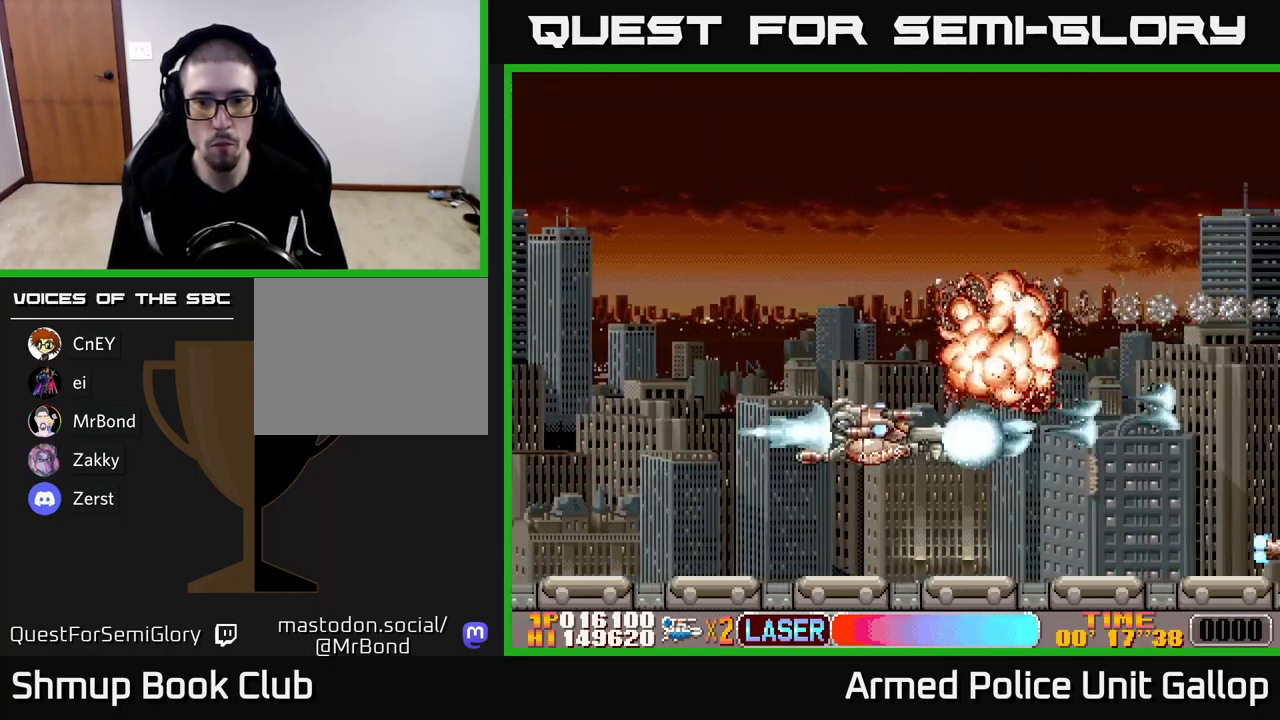
{"buttons": ["A", "DPAD_UP"], "left_stick": "center", "events": [[33, "DPAD_UP", "down"], [67, "DPAD_RIGHT", "up"]]}
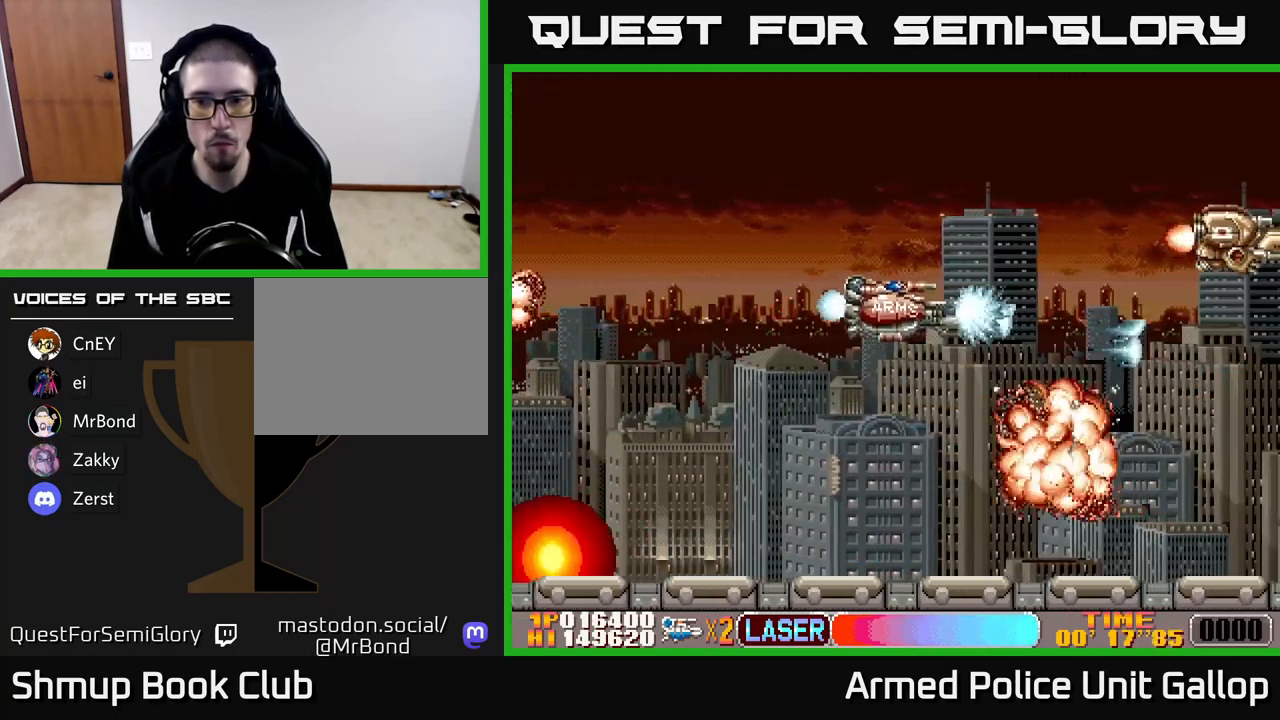
{"buttons": ["A", "DPAD_DOWN"], "left_stick": "center", "events": [[283, "DPAD_UP", "up"], [300, "DPAD_RIGHT", "down"], [317, "DPAD_DOWN", "down"], [333, "DPAD_RIGHT", "up"]]}
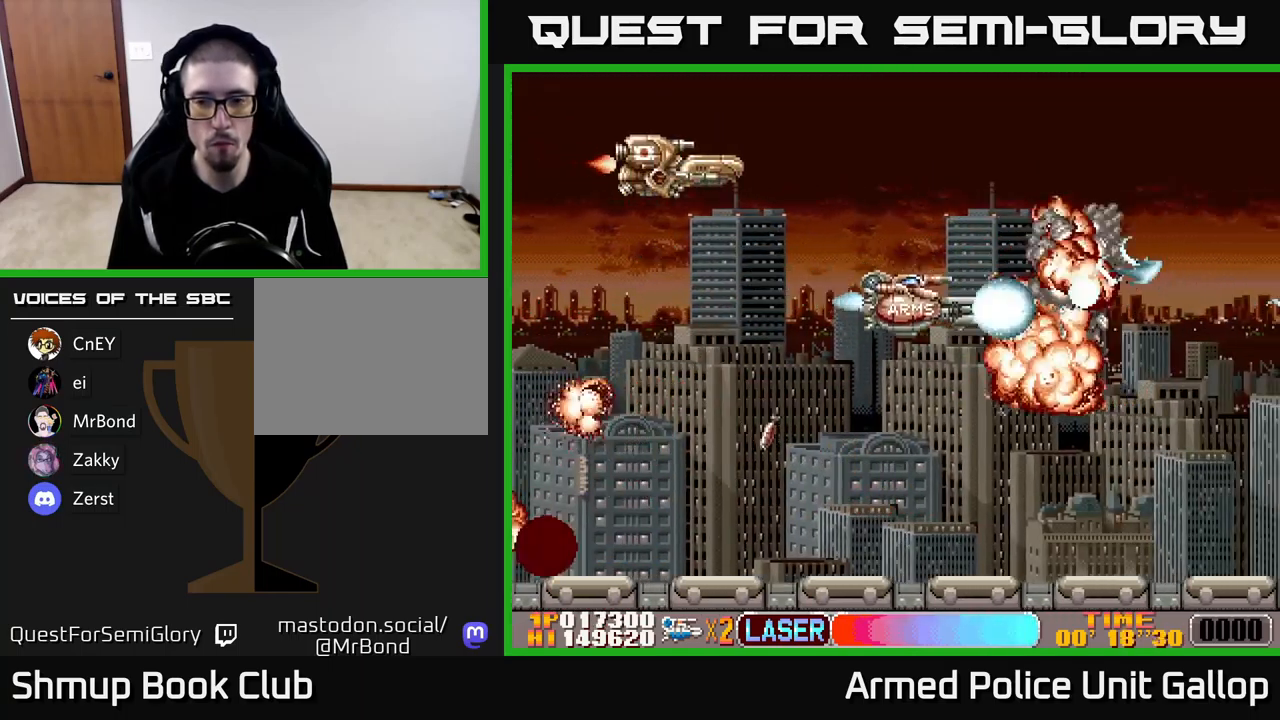
{"buttons": ["A", "B", "DPAD_DOWN", "DPAD_RIGHT"], "left_stick": "center", "events": [[117, "B", "down"], [150, "A", "up"], [167, "DPAD_DOWN", "up"], [183, "DPAD_UP", "down"], [383, "DPAD_UP", "up"], [400, "DPAD_DOWN", "down"], [433, "DPAD_RIGHT", "down"], [467, "A", "down"]]}
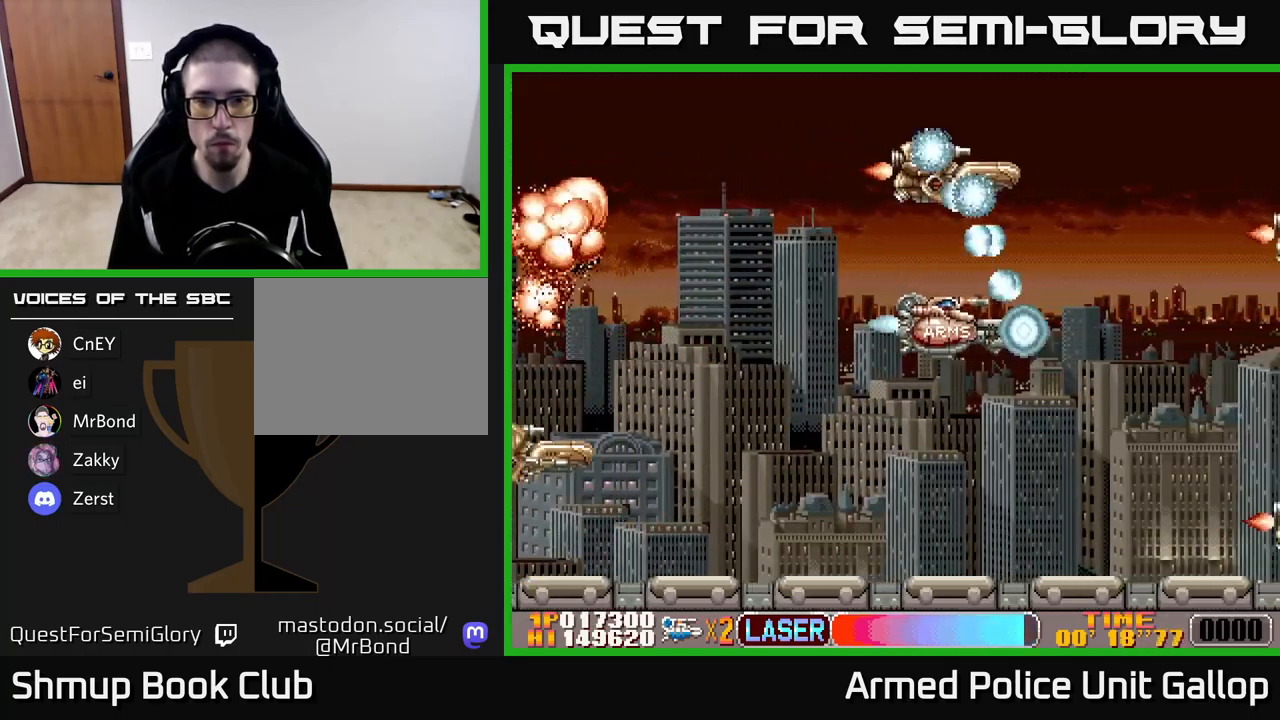
{"buttons": ["A", "DPAD_UP"], "left_stick": "center", "events": [[17, "B", "up"], [83, "DPAD_DOWN", "up"], [167, "DPAD_UP", "down"], [233, "DPAD_RIGHT", "up"], [283, "DPAD_LEFT", "down"], [400, "DPAD_LEFT", "up"]]}
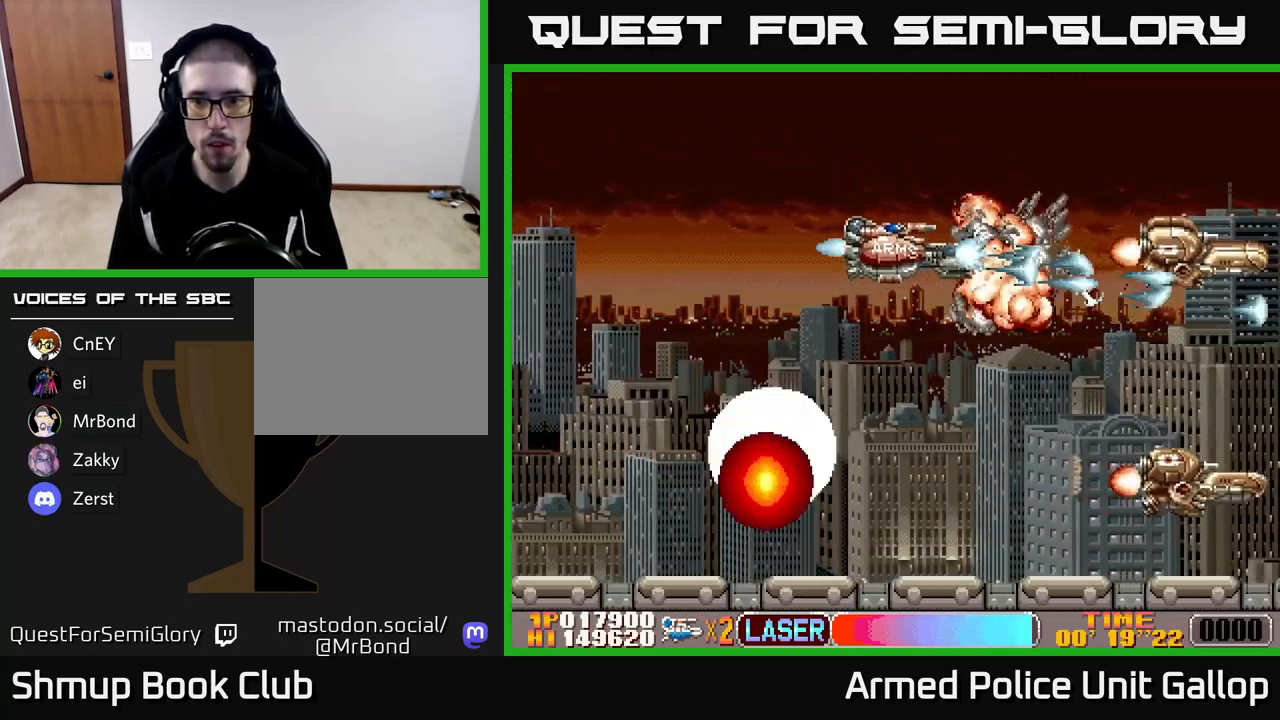
{"buttons": ["B", "DPAD_RIGHT"], "left_stick": "center"}
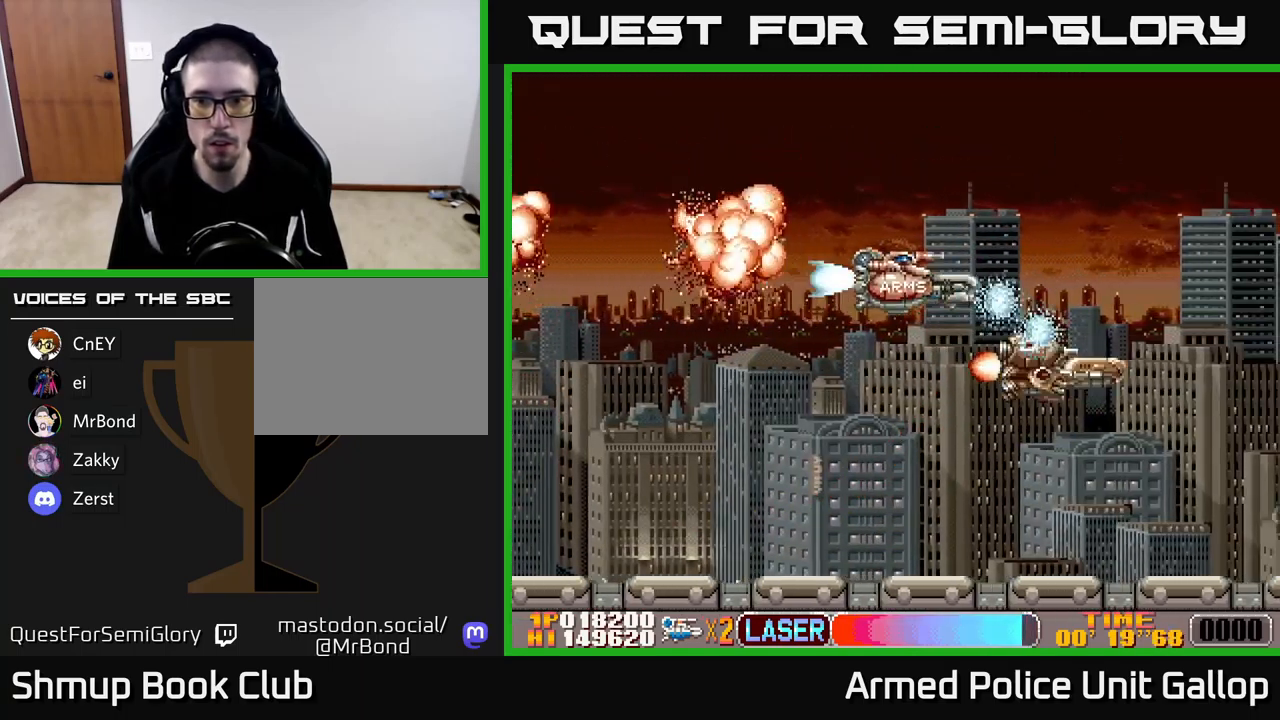
{"buttons": ["A", "DPAD_DOWN", "DPAD_RIGHT"], "left_stick": "center", "events": [[33, "A", "down"], [33, "DPAD_UP", "down"], [67, "B", "up"], [150, "DPAD_UP", "up"], [167, "DPAD_RIGHT", "up"], [217, "DPAD_LEFT", "down"], [317, "DPAD_LEFT", "up"], [333, "DPAD_RIGHT", "down"], [450, "DPAD_DOWN", "down"]]}
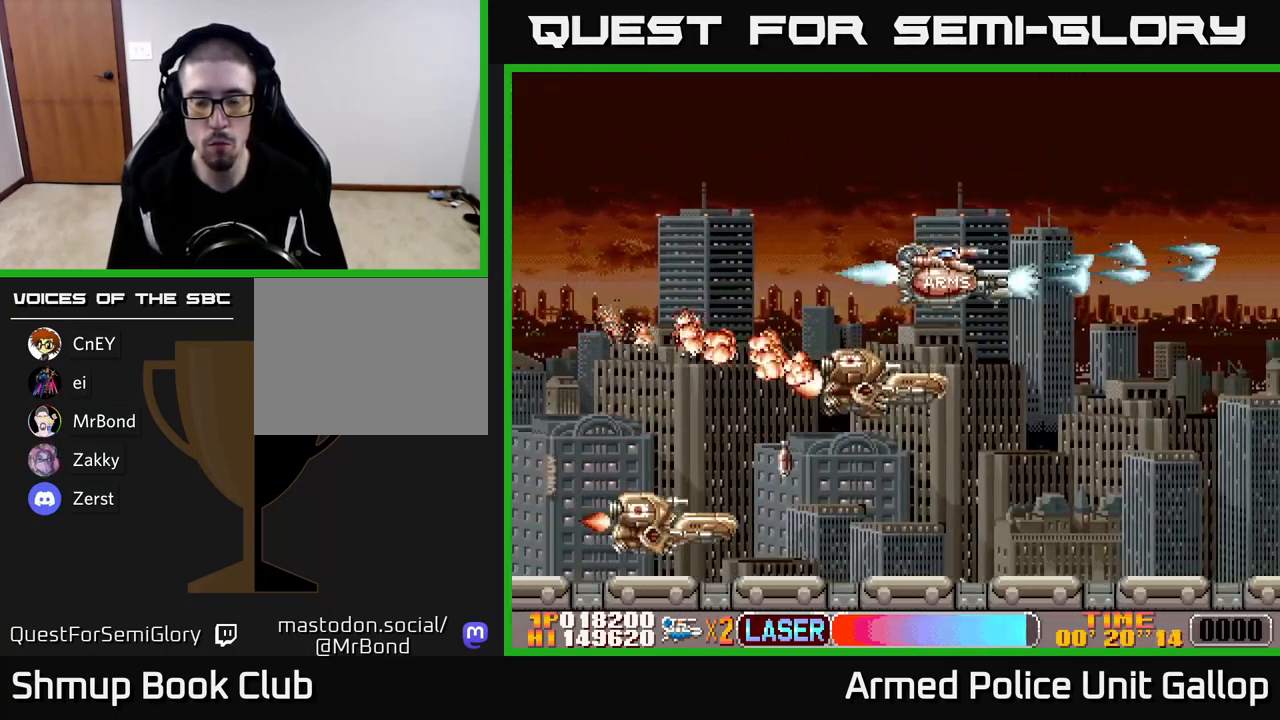
{"buttons": ["A", "DPAD_UP"], "left_stick": "center", "events": [[266, "DPAD_DOWN", "up"], [299, "DPAD_RIGHT", "up"], [299, "DPAD_UP", "down"]]}
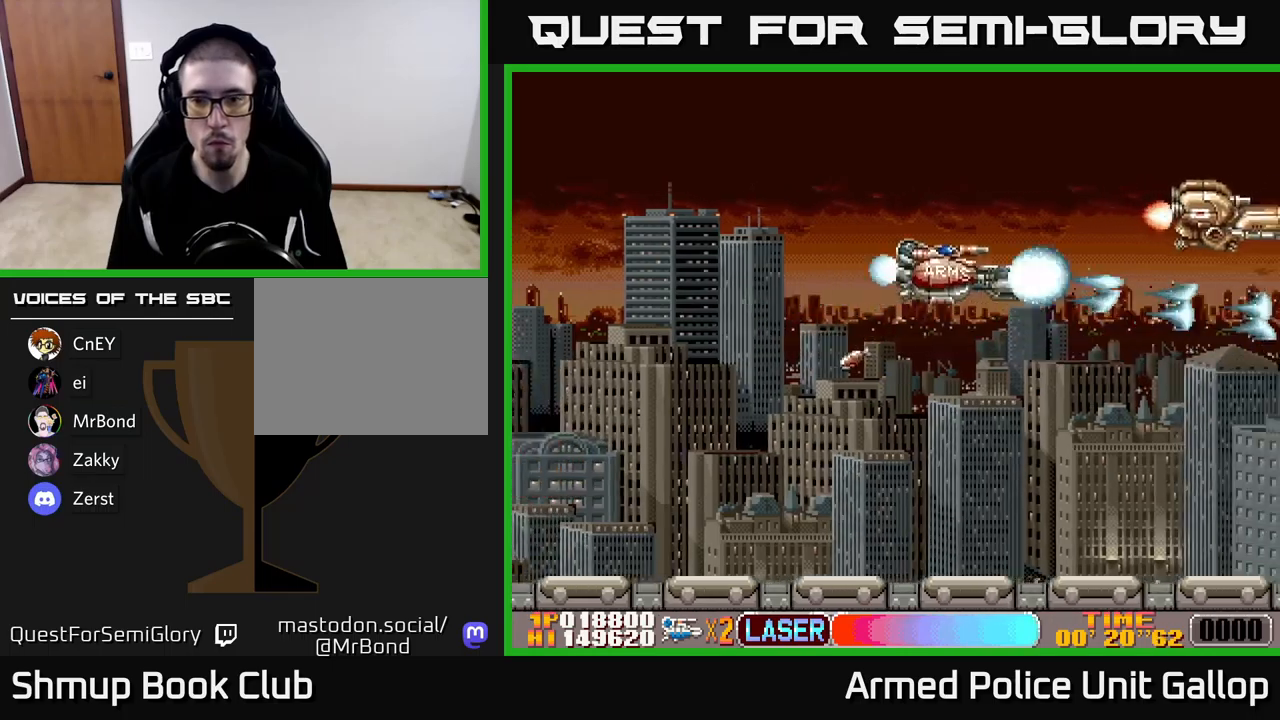
{"buttons": ["A", "DPAD_DOWN"], "left_stick": "center", "events": [[250, "DPAD_UP", "up"], [283, "DPAD_DOWN", "down"]]}
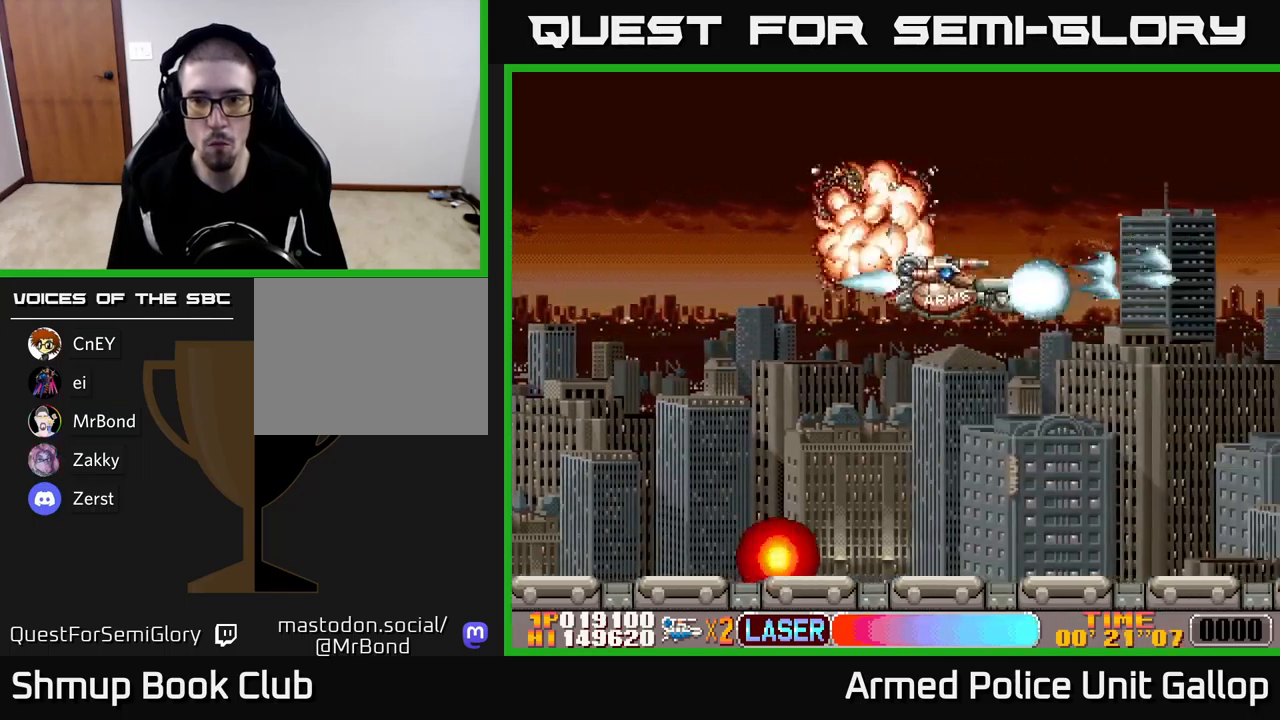
{"buttons": ["A", "DPAD_DOWN"], "left_stick": "center", "events": []}